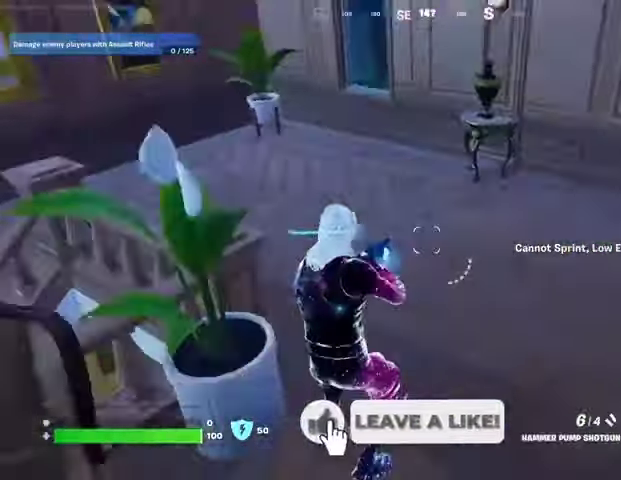
Gameplay with a controller (PlayStation layout); each line is a JSON object with the inputs held at the frame after it. "events" lists button and stick changes between this image and that frame as [ms after this image, input, new state], when the widget could be followed in between.
{"buttons": [], "left_stick": "up-right", "right_stick": "center", "events": [[33, "L3", "down"], [100, "L3", "up"], [167, "CROSS", "down"], [167, "right_stick", "center"], [233, "CROSS", "up"], [233, "right_stick", "left"], [500, "right_stick", "center"]]}
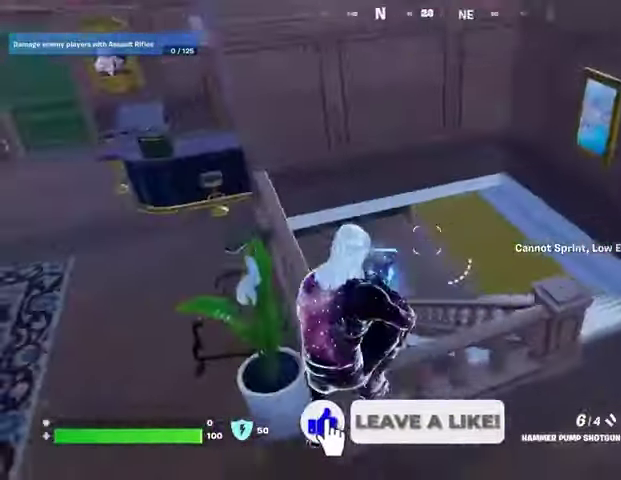
{"buttons": [], "left_stick": "left", "right_stick": "center", "events": [[133, "right_stick", "up-left"], [167, "left_stick", "right"], [333, "left_stick", "down"], [400, "left_stick", "left"], [400, "right_stick", "center"]]}
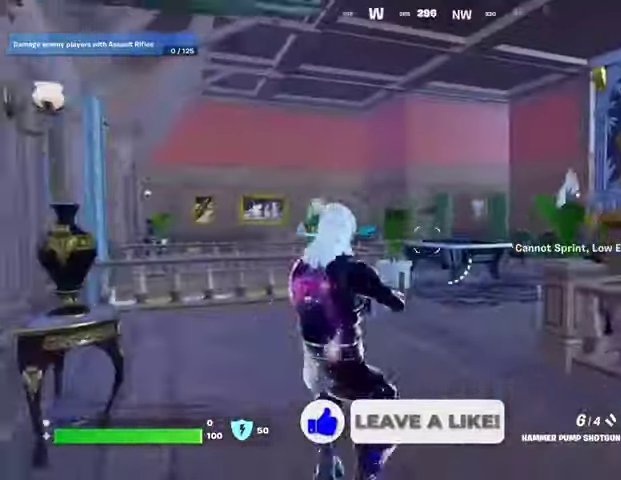
{"buttons": [], "left_stick": "up-right", "right_stick": "center", "events": [[133, "left_stick", "up-left"], [267, "left_stick", "up"], [267, "right_stick", "right"], [300, "L3", "down"], [367, "L3", "up"], [367, "left_stick", "up-right"], [500, "right_stick", "center"]]}
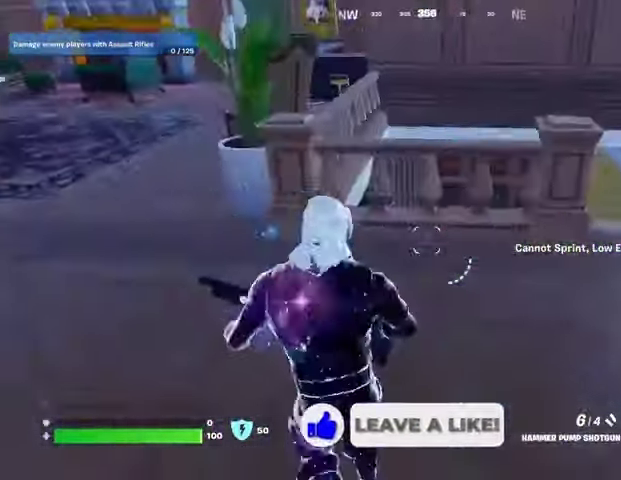
{"buttons": [], "left_stick": "up-right", "right_stick": "right", "events": [[100, "CROSS", "down"], [167, "CROSS", "up"], [167, "right_stick", "down-left"], [233, "right_stick", "center"], [500, "right_stick", "right"]]}
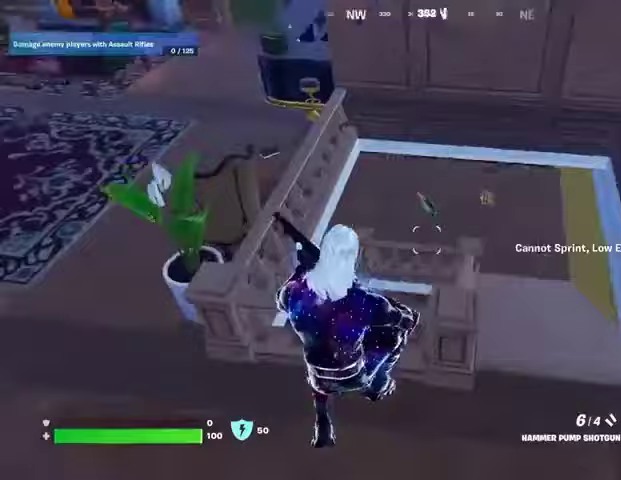
{"buttons": [], "left_stick": "up", "right_stick": "center", "events": [[133, "right_stick", "center"], [267, "right_stick", "left"], [333, "left_stick", "up"], [400, "right_stick", "center"], [433, "L3", "down"], [500, "L3", "up"]]}
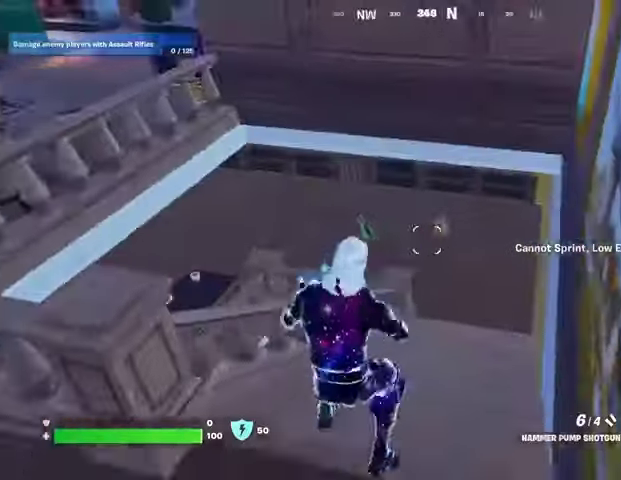
{"buttons": [], "left_stick": "up-right", "right_stick": "center", "events": [[233, "right_stick", "up-left"], [367, "left_stick", "up-right"], [367, "right_stick", "center"]]}
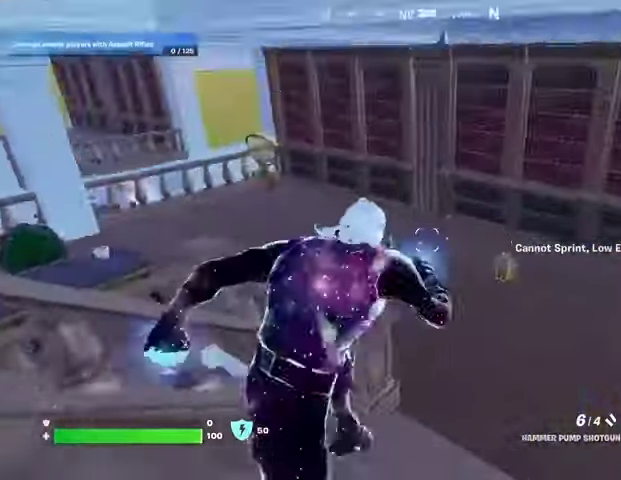
{"buttons": [], "left_stick": "up-right", "right_stick": "center", "events": [[33, "right_stick", "left"], [133, "right_stick", "center"], [233, "SQUARE", "down"], [300, "SQUARE", "up"], [367, "SQUARE", "down"], [400, "SQUARE", "up"]]}
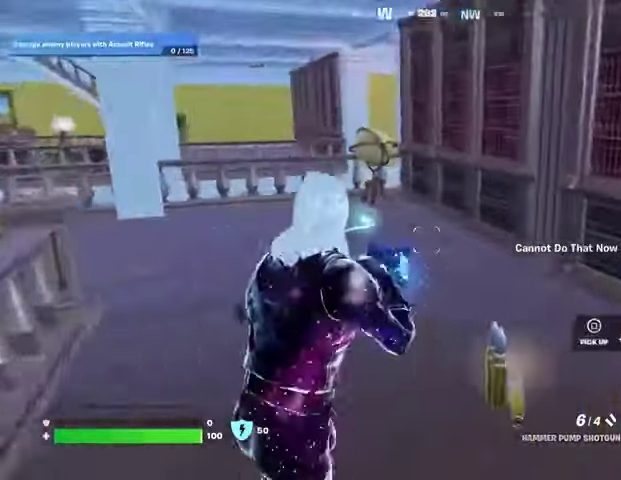
{"buttons": [], "left_stick": "up-right", "right_stick": "center", "events": [[33, "right_stick", "right"], [133, "right_stick", "left"], [167, "left_stick", "up-left"], [400, "left_stick", "up-right"], [467, "right_stick", "center"]]}
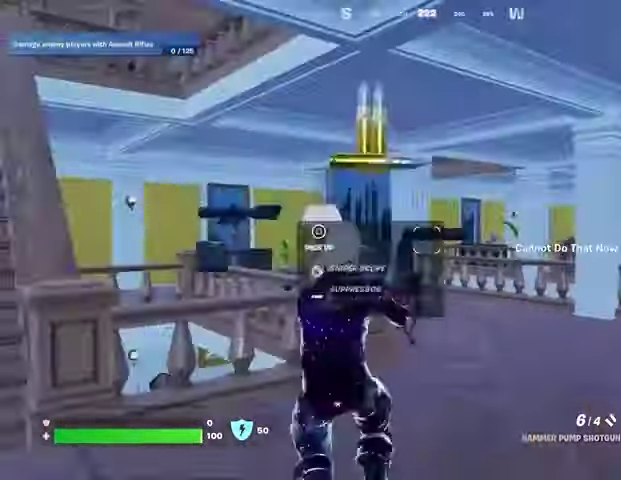
{"buttons": [], "left_stick": "up-right", "right_stick": "center", "events": [[200, "right_stick", "left"], [333, "right_stick", "center"]]}
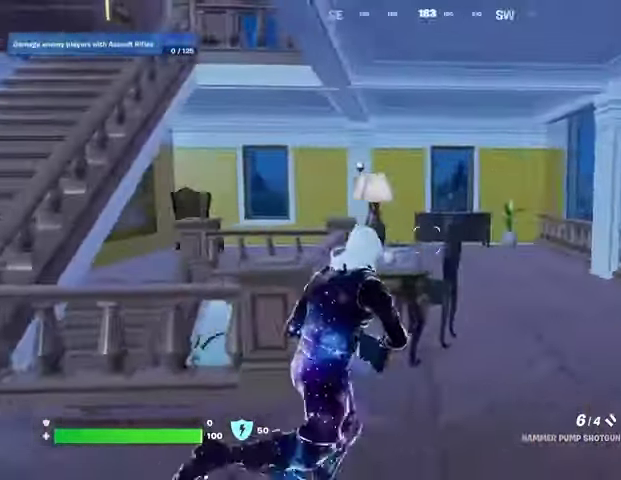
{"buttons": ["L3"], "left_stick": "up-left", "right_stick": "right", "events": [[67, "right_stick", "right"], [133, "left_stick", "up"], [233, "left_stick", "up-left"], [233, "right_stick", "center"], [467, "right_stick", "right"], [500, "L3", "down"]]}
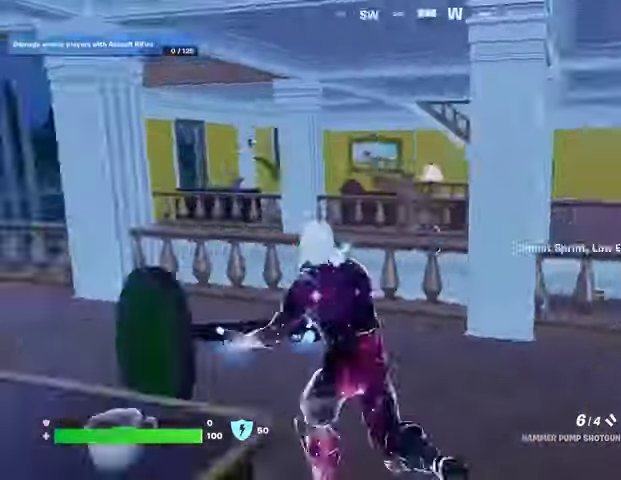
{"buttons": [], "left_stick": "up-right", "right_stick": "left", "events": [[67, "L3", "up"], [67, "right_stick", "center"], [167, "right_stick", "left"], [333, "left_stick", "up"], [433, "left_stick", "up-right"]]}
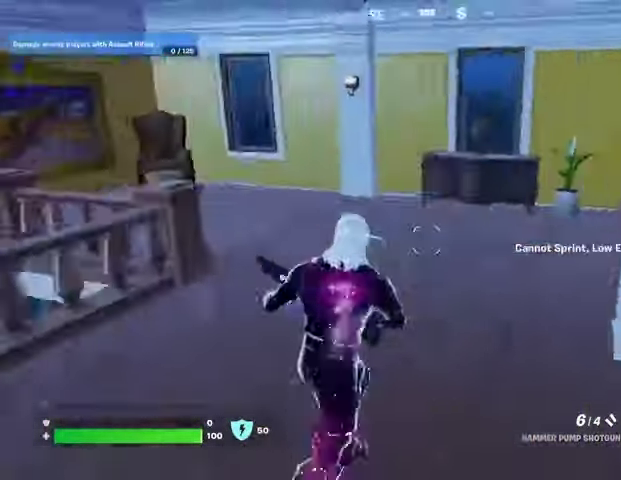
{"buttons": [], "left_stick": "up-right", "right_stick": "down-left", "events": [[133, "right_stick", "center"], [300, "right_stick", "down-left"], [333, "L3", "down"], [433, "L3", "up"]]}
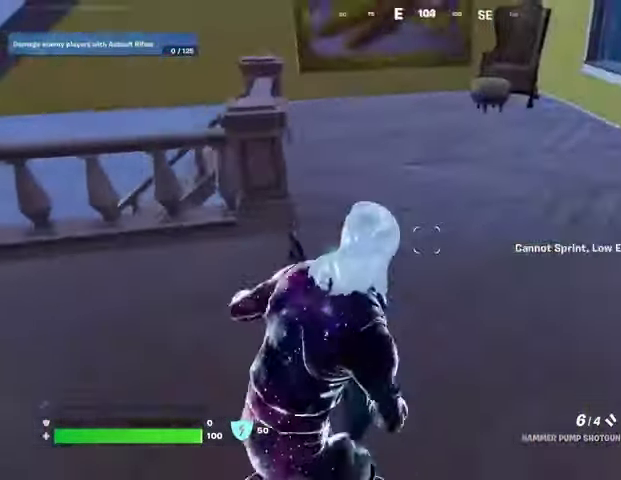
{"buttons": [], "left_stick": "up-right", "right_stick": "center", "events": [[33, "right_stick", "left"], [233, "right_stick", "center"], [433, "right_stick", "down-left"], [500, "right_stick", "center"]]}
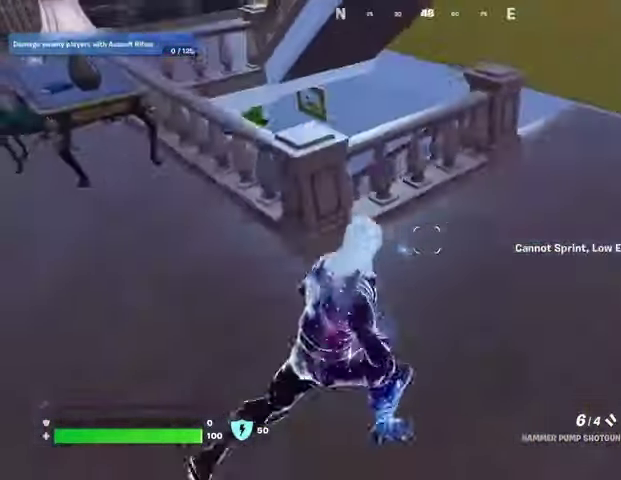
{"buttons": [], "left_stick": "up-right", "right_stick": "right", "events": [[367, "L3", "down"], [433, "right_stick", "right"], [467, "L3", "up"]]}
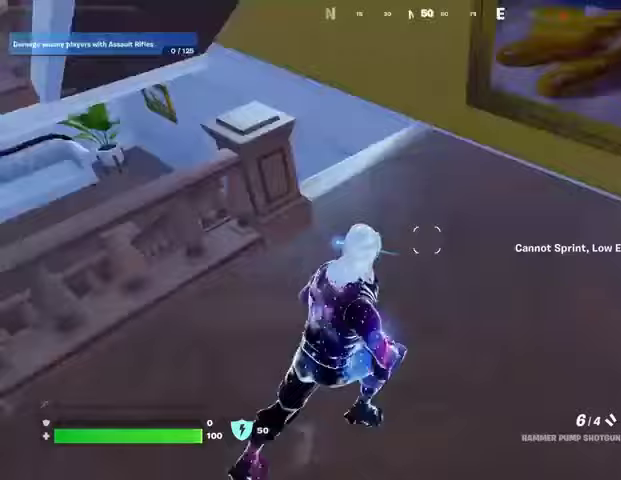
{"buttons": [], "left_stick": "up", "right_stick": "center", "events": [[67, "right_stick", "left"], [267, "right_stick", "center"], [500, "left_stick", "up"]]}
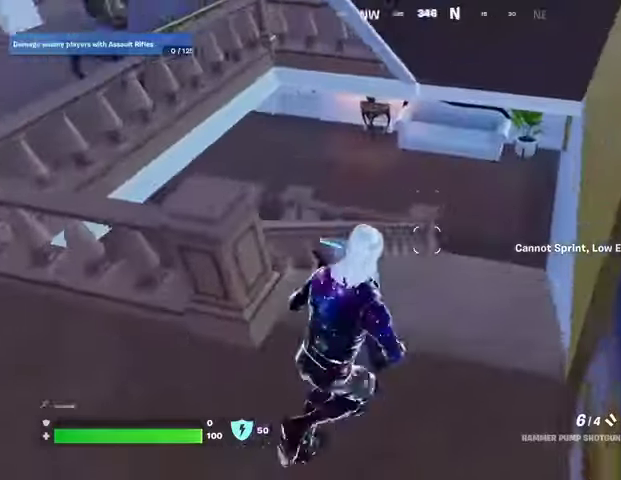
{"buttons": [], "left_stick": "up", "right_stick": "center", "events": [[200, "L3", "down"], [267, "L3", "up"]]}
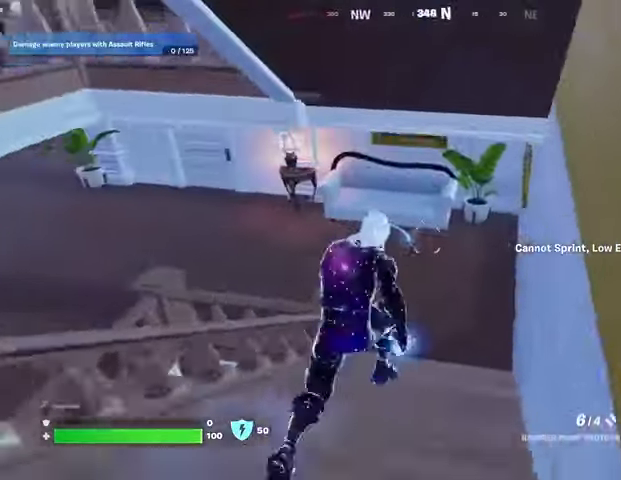
{"buttons": [], "left_stick": "up-right", "right_stick": "center", "events": [[33, "right_stick", "up-left"], [100, "left_stick", "up-right"], [133, "right_stick", "center"], [300, "right_stick", "left"], [433, "right_stick", "center"]]}
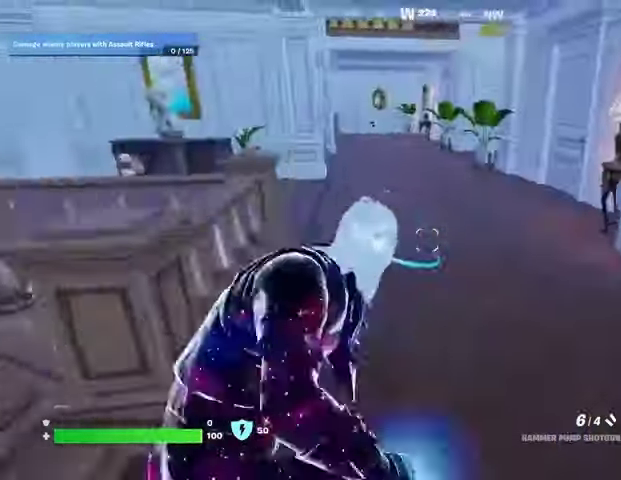
{"buttons": [], "left_stick": "up-right", "right_stick": "center", "events": [[33, "right_stick", "left"], [133, "right_stick", "center"]]}
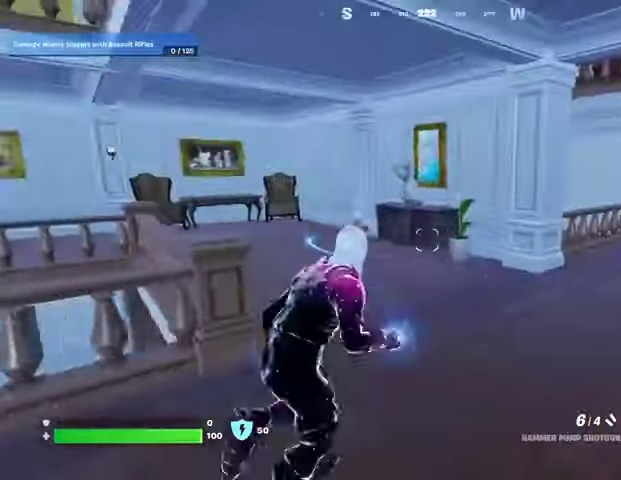
{"buttons": [], "left_stick": "up-right", "right_stick": "center", "events": [[67, "right_stick", "right"], [167, "right_stick", "center"]]}
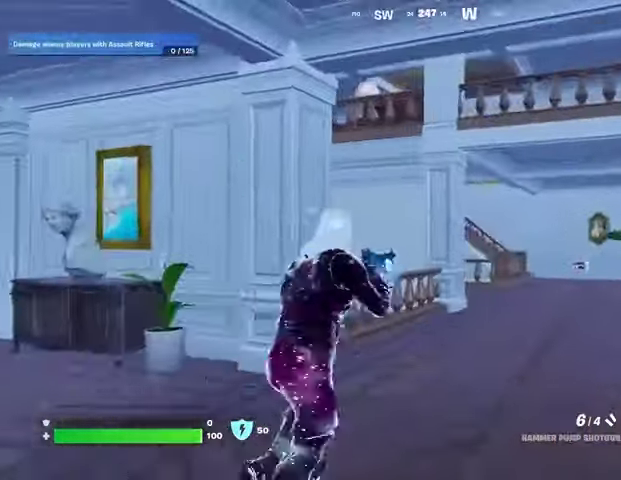
{"buttons": [], "left_stick": "up-right", "right_stick": "left", "events": [[100, "right_stick", "left"]]}
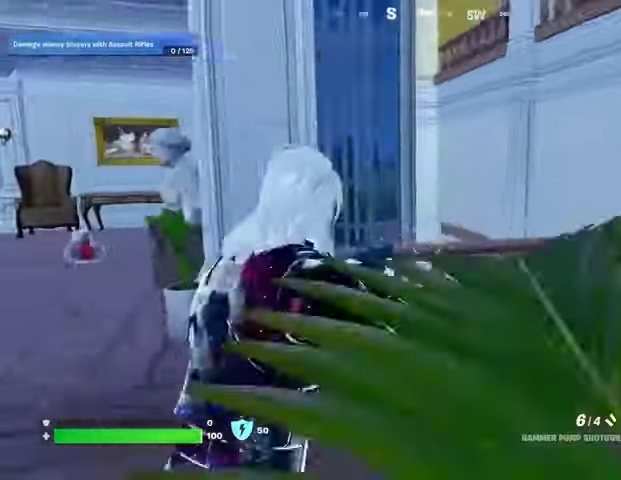
{"buttons": [], "left_stick": "left", "right_stick": "center", "events": [[100, "right_stick", "center"], [233, "CROSS", "down"], [267, "CROSS", "up"], [267, "left_stick", "left"], [267, "right_stick", "down-left"], [367, "right_stick", "center"]]}
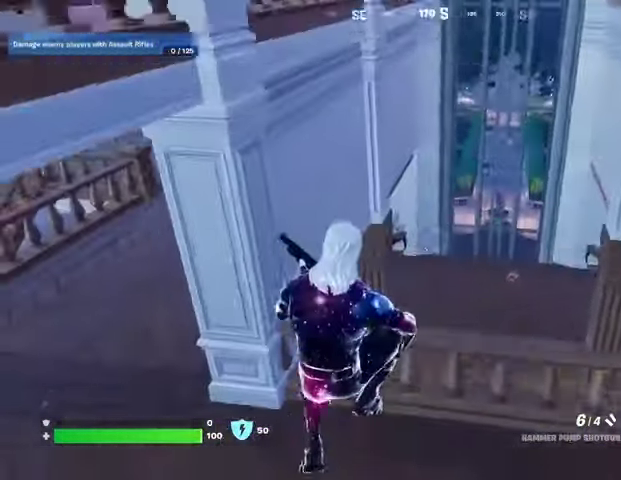
{"buttons": [], "left_stick": "up", "right_stick": "center", "events": [[167, "left_stick", "up-left"], [200, "right_stick", "left"], [433, "left_stick", "up"], [467, "right_stick", "center"]]}
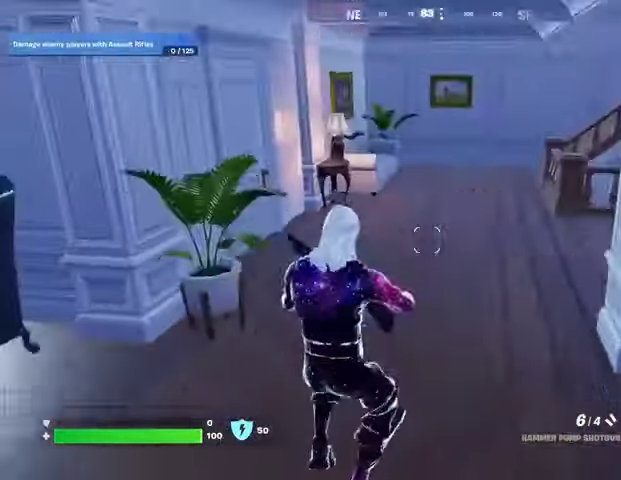
{"buttons": [], "left_stick": "up-right", "right_stick": "center", "events": [[133, "right_stick", "left"], [167, "left_stick", "up-right"], [233, "right_stick", "center"], [367, "right_stick", "left"], [467, "right_stick", "center"]]}
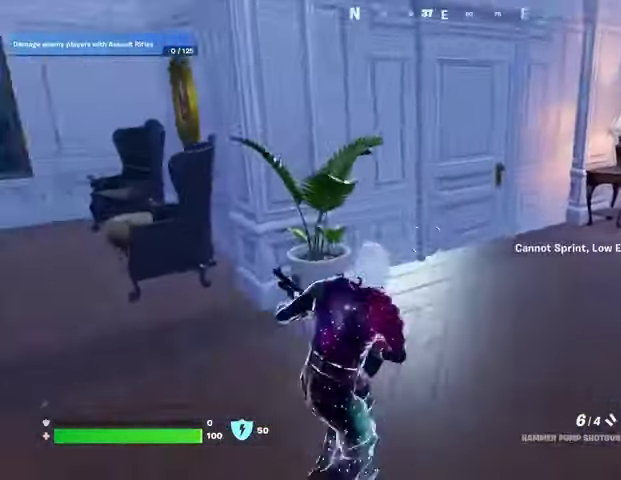
{"buttons": [], "left_stick": "up", "right_stick": "center", "events": [[100, "left_stick", "up"], [367, "SQUARE", "down"], [433, "SQUARE", "up"]]}
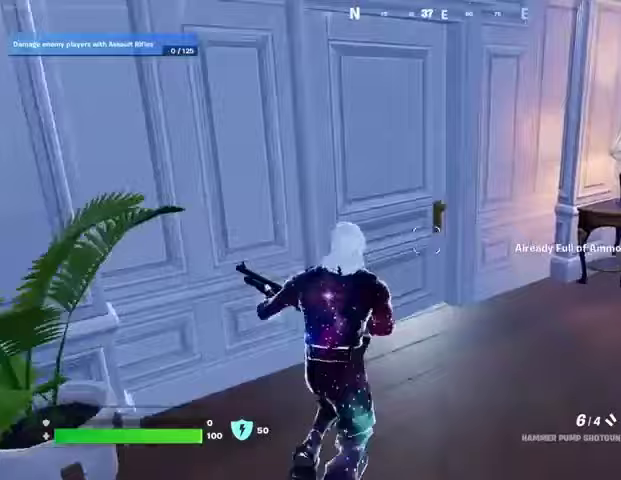
{"buttons": [], "left_stick": "up-left", "right_stick": "right", "events": [[33, "TRIANGLE", "down"], [100, "TRIANGLE", "up"], [133, "right_stick", "left"], [200, "right_stick", "center"], [433, "right_stick", "right"], [500, "left_stick", "up-left"]]}
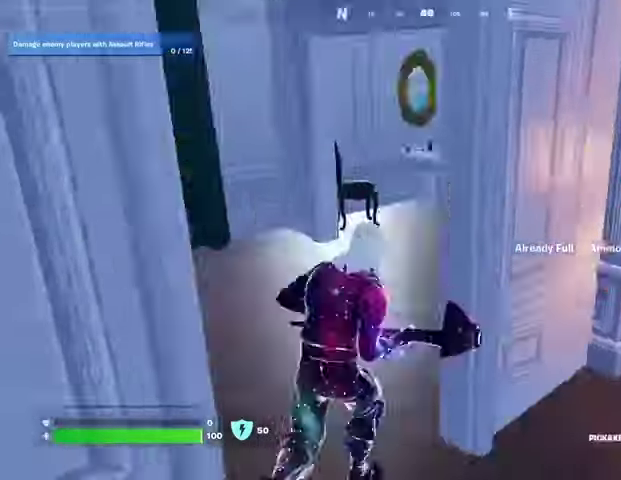
{"buttons": [], "left_stick": "up-left", "right_stick": "right", "events": [[133, "right_stick", "center"], [233, "L3", "down"], [300, "L3", "up"], [467, "right_stick", "right"]]}
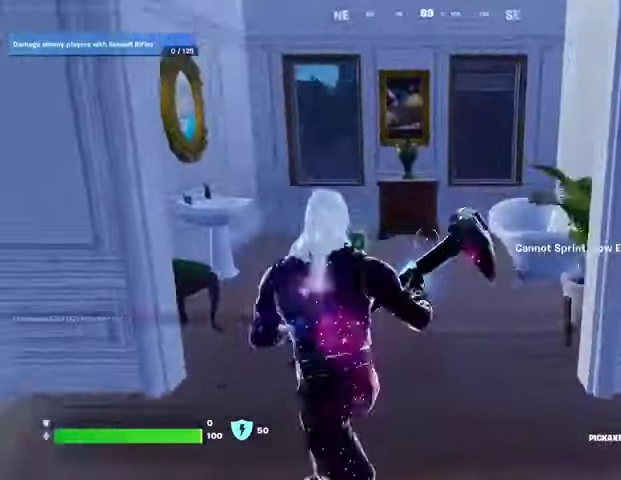
{"buttons": ["R1"], "left_stick": "up-left", "right_stick": "center", "events": [[100, "right_stick", "center"], [500, "R1", "down"]]}
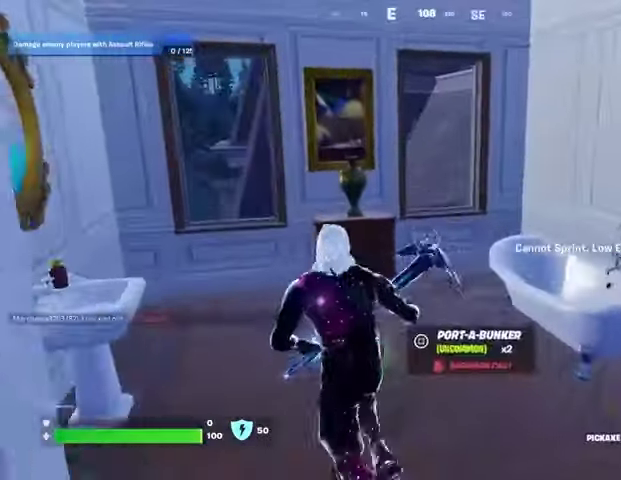
{"buttons": [], "left_stick": "up-right", "right_stick": "center", "events": [[67, "R1", "up"], [333, "right_stick", "right"], [433, "left_stick", "up-right"], [433, "right_stick", "center"]]}
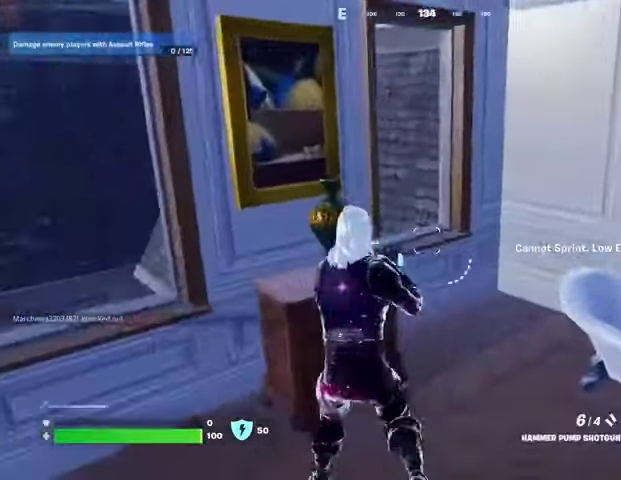
{"buttons": ["CROSS"], "left_stick": "up", "right_stick": "center", "events": [[100, "right_stick", "down-left"], [300, "left_stick", "up"], [367, "right_stick", "center"], [500, "CROSS", "down"]]}